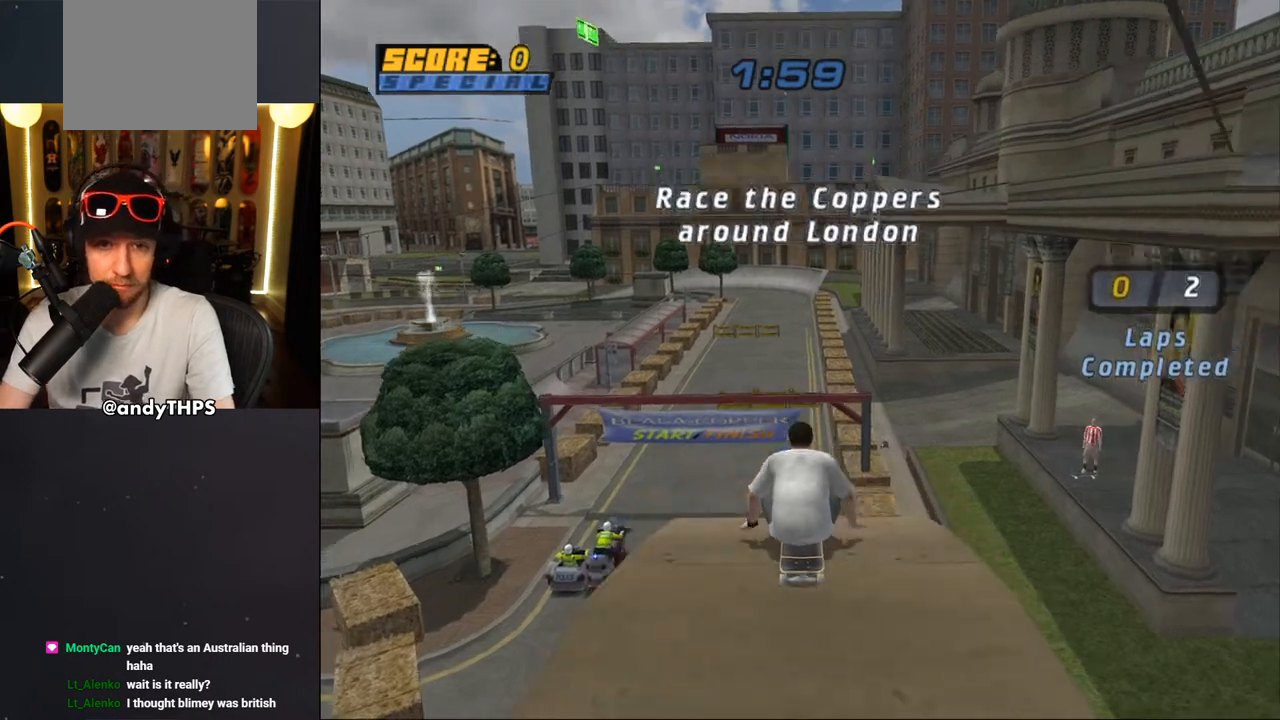
Gameplay with a controller (PlayStation layout); each line is a JSON object with the inputs held at the frame after it (dt_ms = milliseconds from this image to that frame). "events" lists button and stick changes between this image and that frame as [ms after this image, input, new state], when the widget could be followed in between. Not read: L2 R2.
{"dt_ms": 500, "buttons": ["CROSS"], "left_stick": "center", "right_stick": "center", "events": [[217, "CROSS", "down"]]}
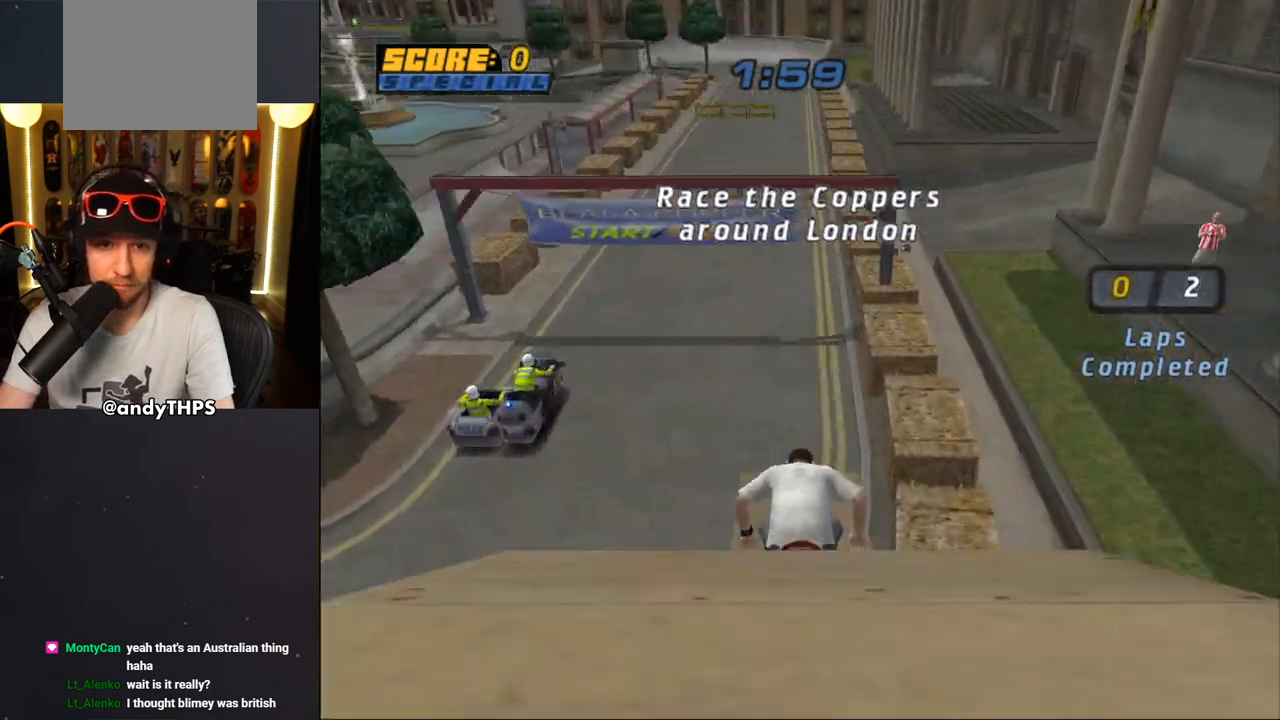
{"dt_ms": 1000, "buttons": ["CROSS"], "left_stick": "center", "right_stick": "center"}
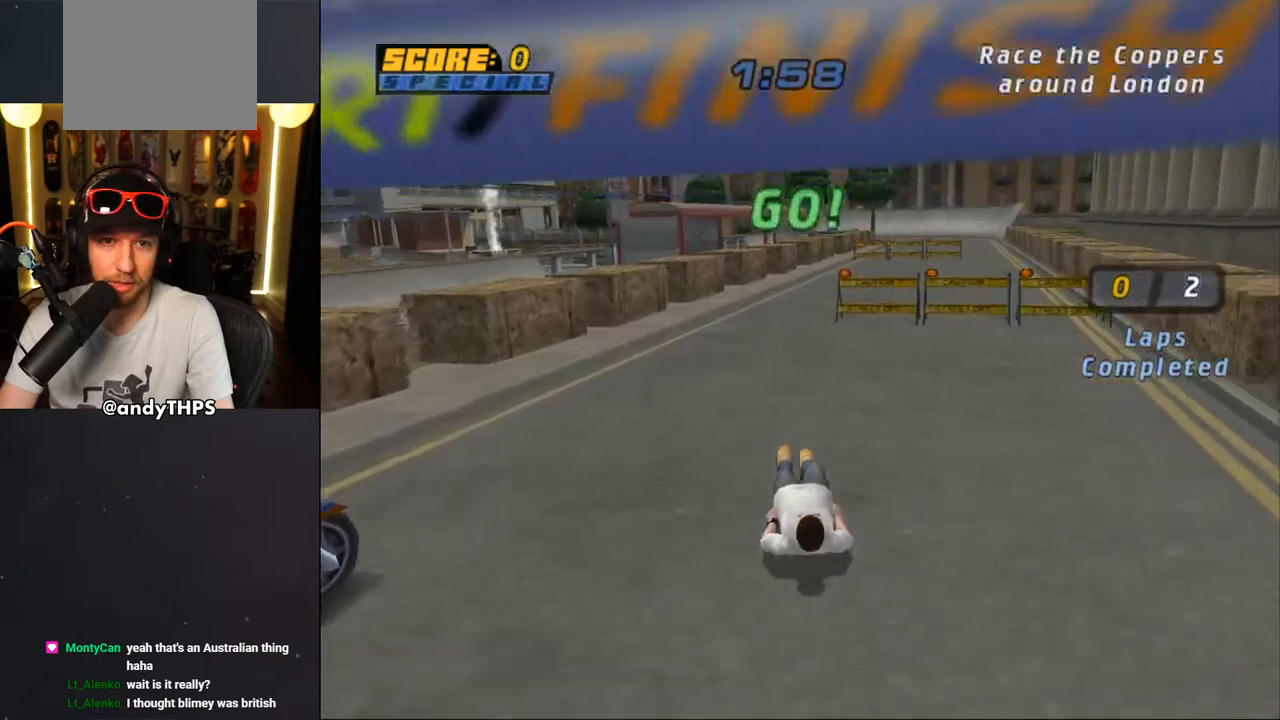
{"dt_ms": 500, "buttons": ["CROSS"], "left_stick": "center", "right_stick": "center", "events": [[317, "DPAD_RIGHT", "down"], [417, "DPAD_RIGHT", "up"]]}
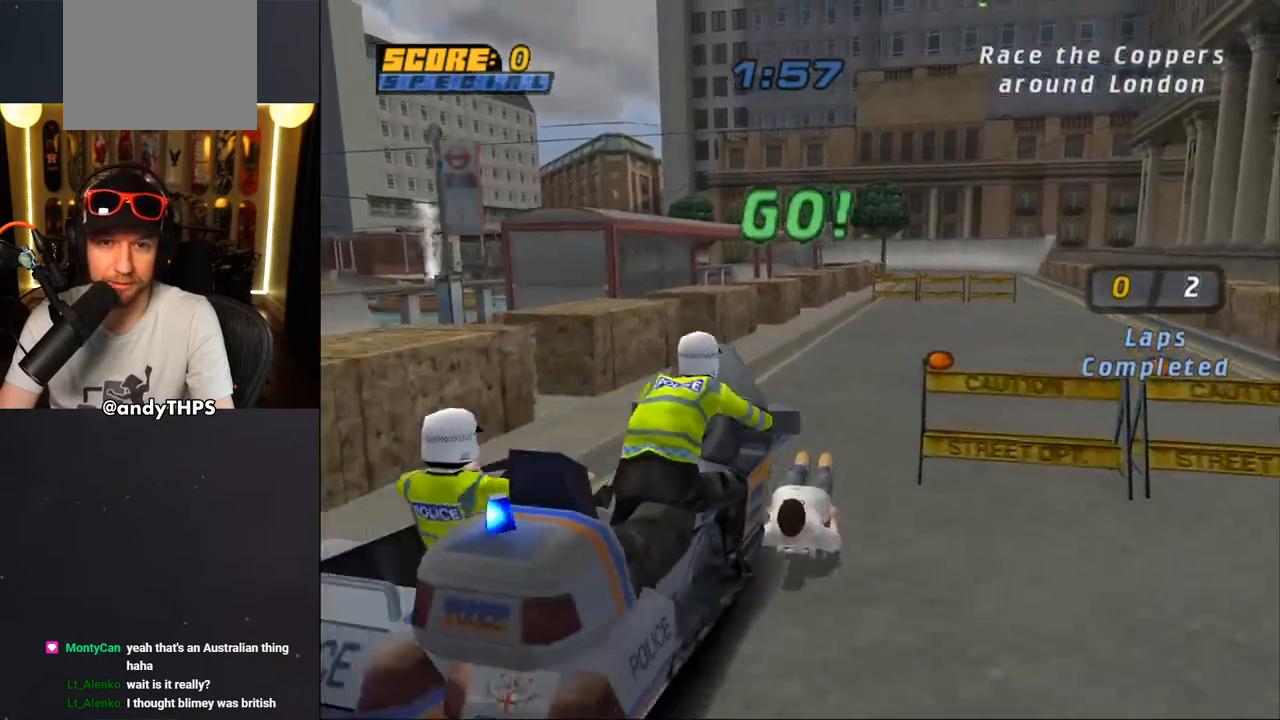
{"dt_ms": 500, "buttons": ["CROSS"], "left_stick": "center", "right_stick": "center", "events": [[333, "DPAD_RIGHT", "down"], [417, "DPAD_RIGHT", "up"]]}
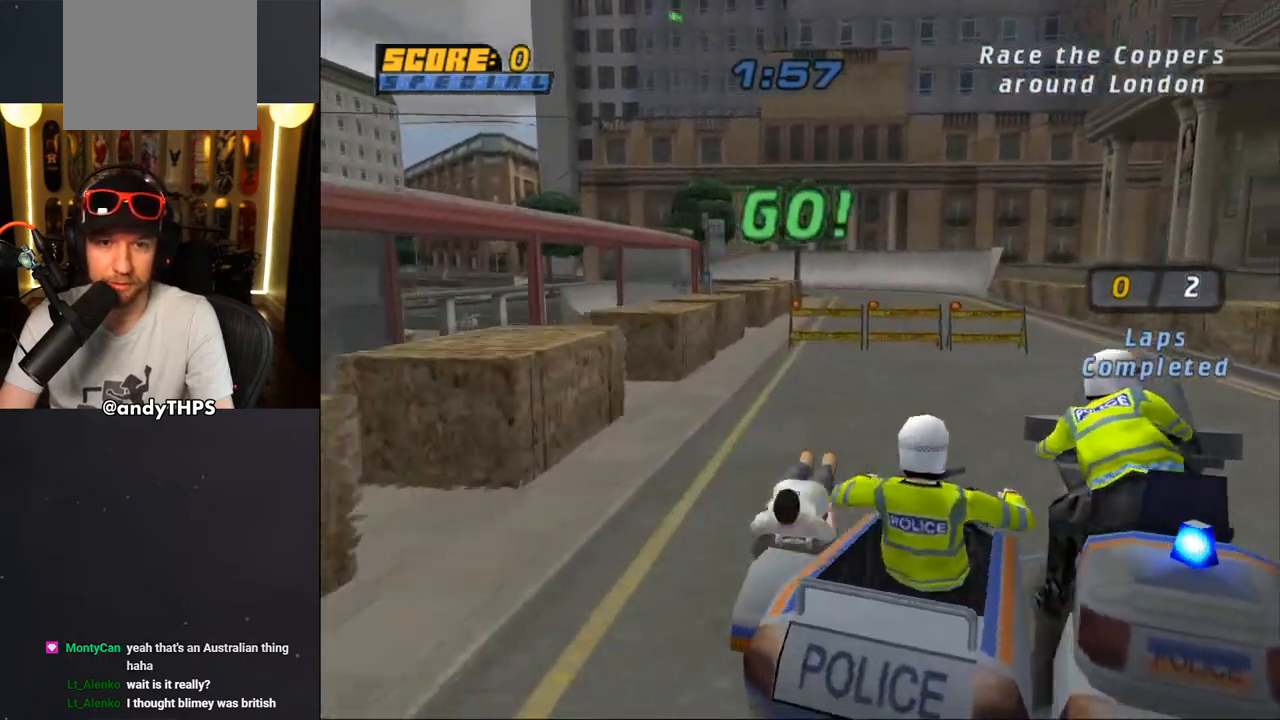
{"dt_ms": 500, "buttons": [], "left_stick": "center", "right_stick": "center", "events": [[167, "CROSS", "up"]]}
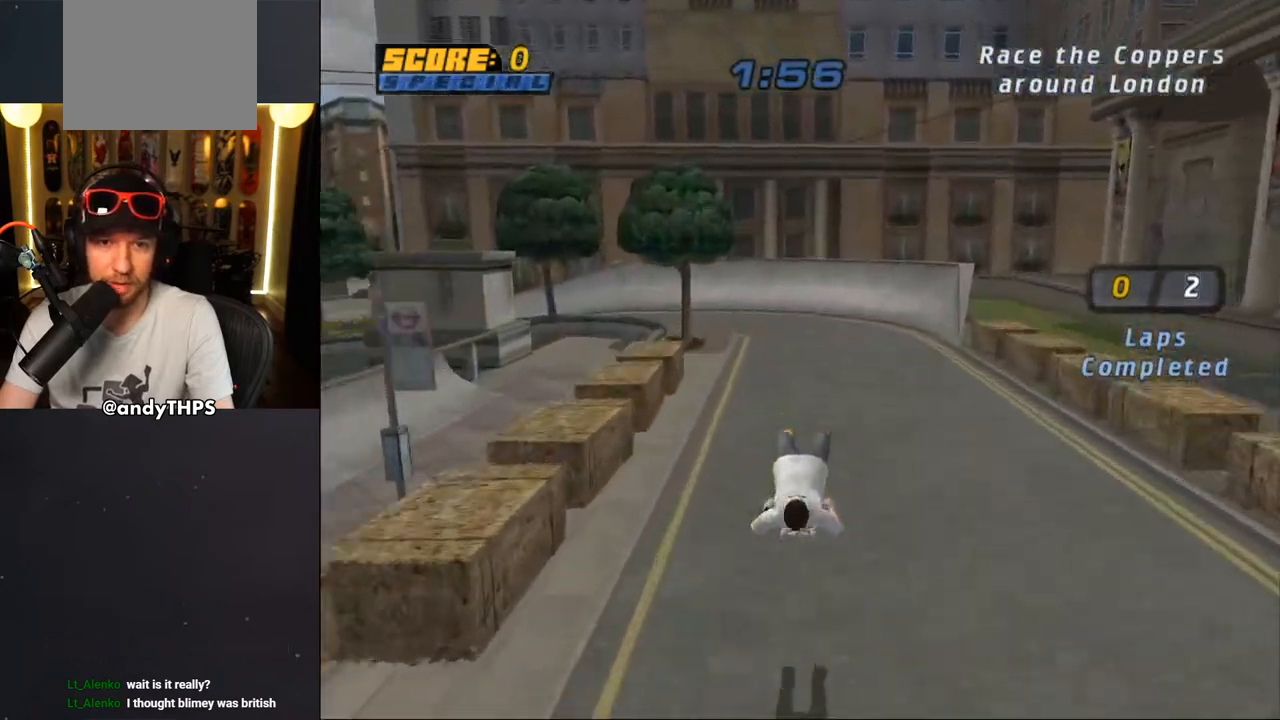
{"dt_ms": 500, "buttons": ["CROSS", "DPAD_LEFT"], "left_stick": "center", "right_stick": "center", "events": [[367, "CROSS", "down"], [467, "DPAD_LEFT", "down"]]}
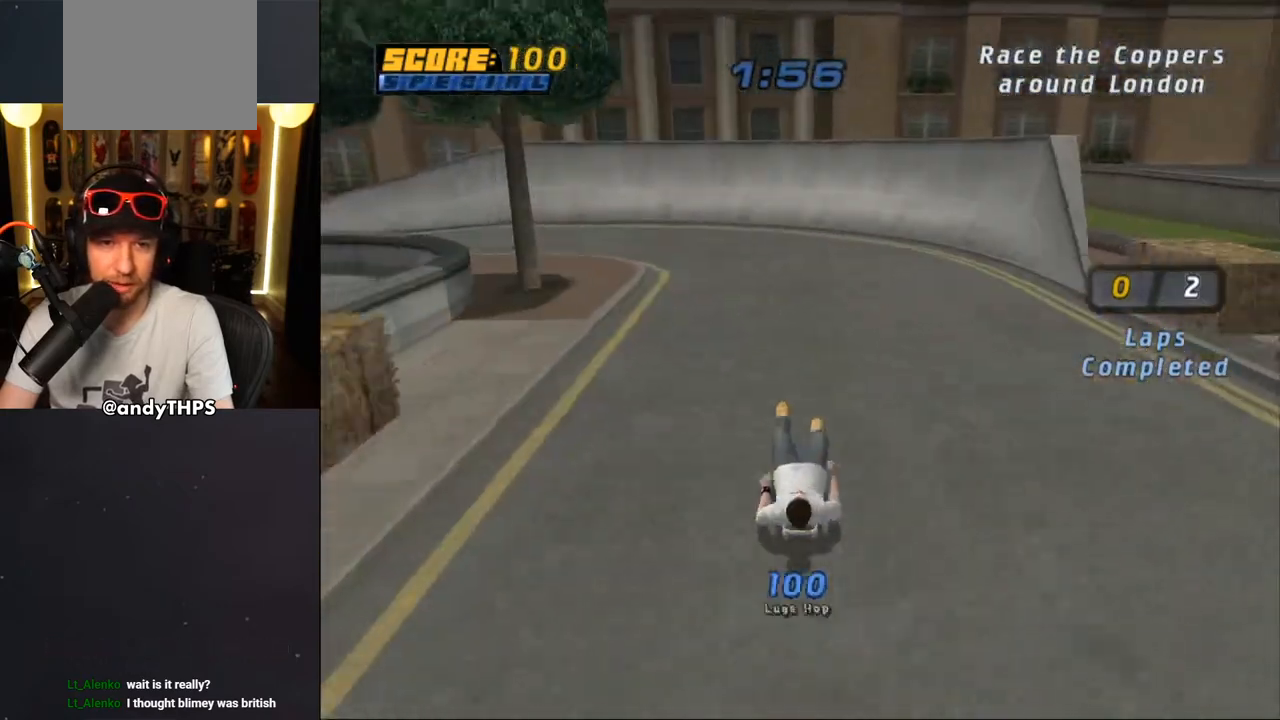
{"dt_ms": 500, "buttons": ["CROSS", "DPAD_LEFT"], "left_stick": "center", "right_stick": "center", "events": [[350, "DPAD_DOWN", "down"], [433, "DPAD_DOWN", "up"]]}
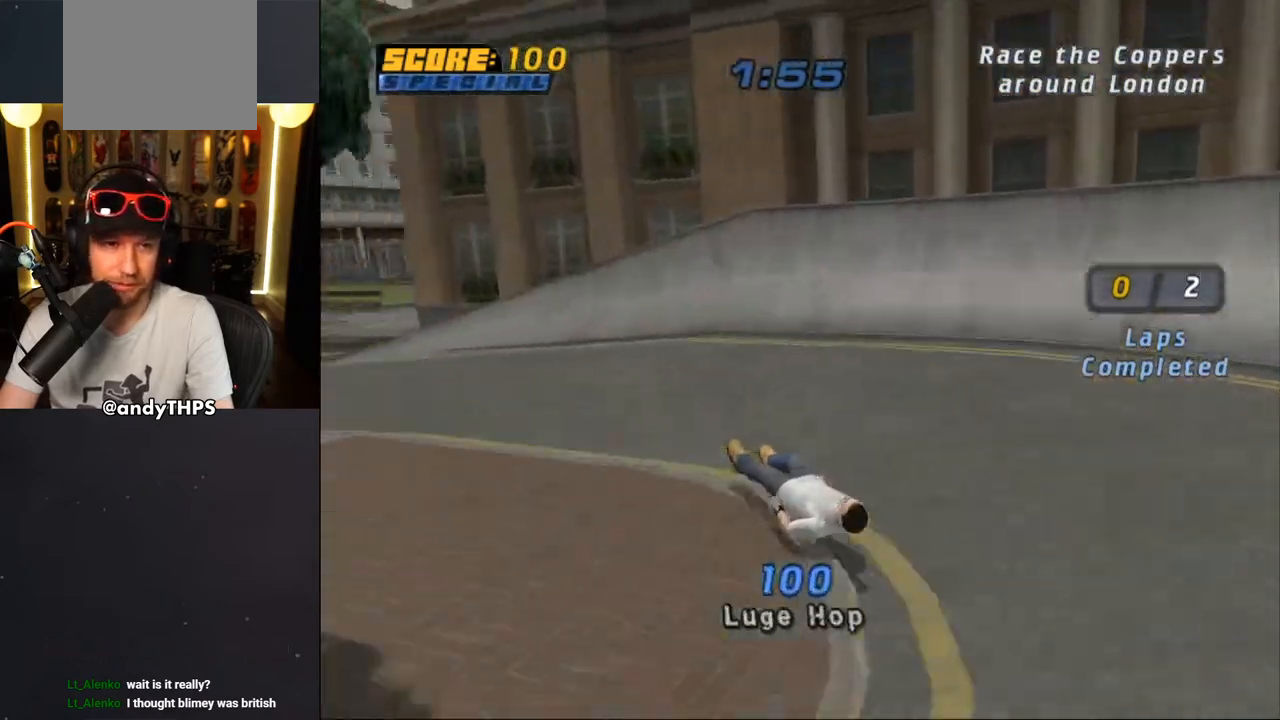
{"dt_ms": 500, "buttons": ["CROSS", "DPAD_LEFT"], "left_stick": "center", "right_stick": "center", "events": []}
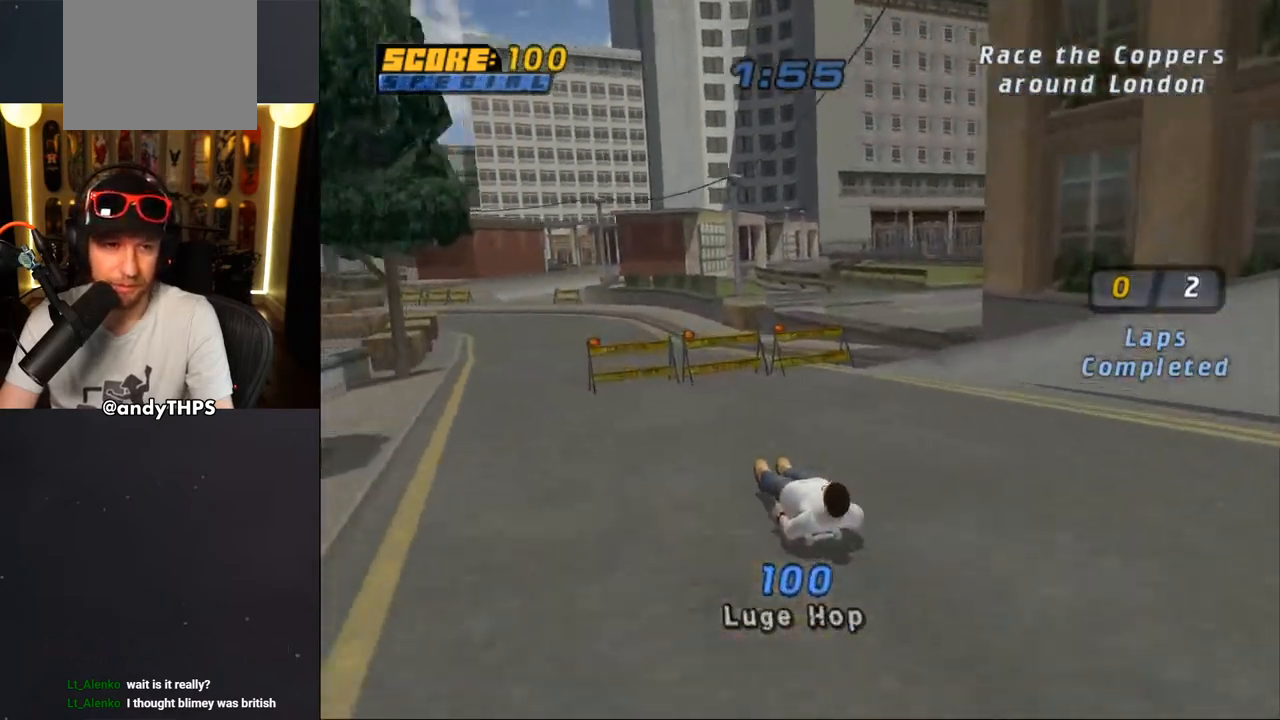
{"dt_ms": 500, "buttons": ["CROSS", "DPAD_DOWN", "DPAD_RIGHT"], "left_stick": "center", "right_stick": "center", "events": [[67, "DPAD_UP", "down"], [167, "DPAD_UP", "up"], [250, "DPAD_DOWN", "down"], [317, "DPAD_LEFT", "up"], [350, "DPAD_RIGHT", "down"]]}
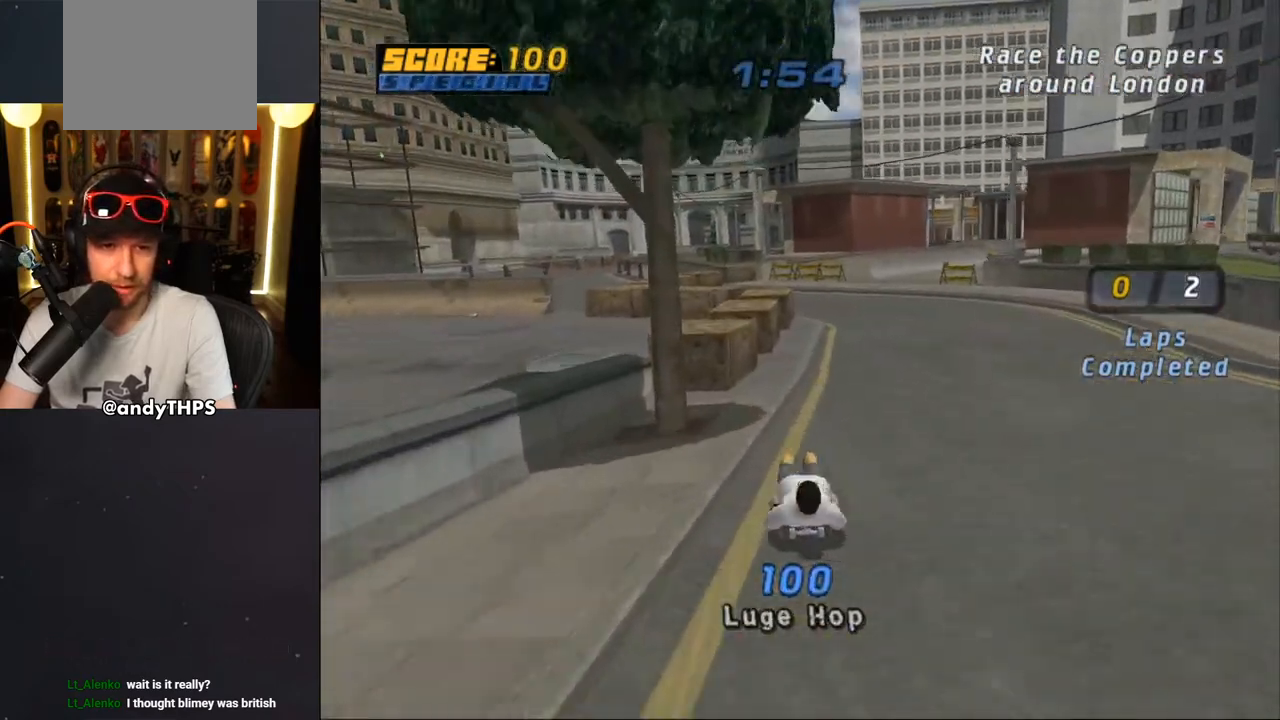
{"dt_ms": 500, "buttons": ["CROSS"], "left_stick": "center", "right_stick": "center", "events": [[117, "DPAD_DOWN", "up"], [133, "DPAD_RIGHT", "up"], [217, "DPAD_LEFT", "down"], [250, "DPAD_UP", "down"], [450, "DPAD_UP", "up"], [500, "DPAD_LEFT", "up"]]}
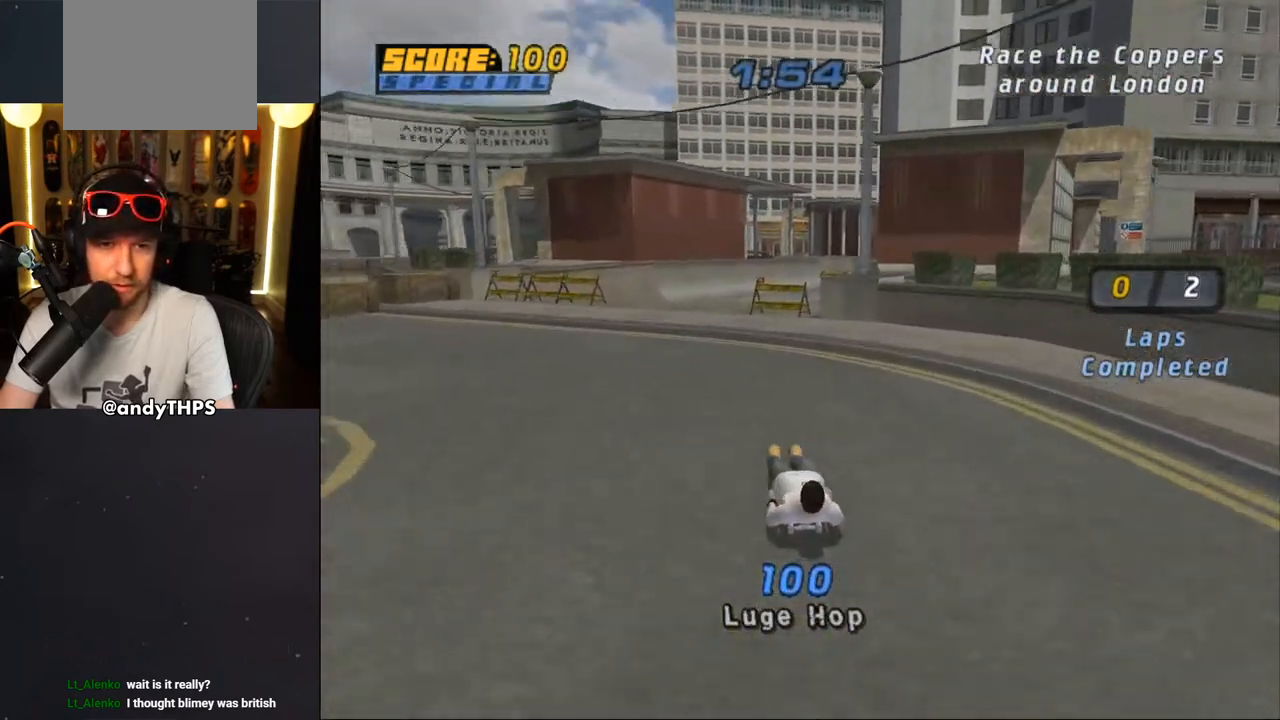
{"dt_ms": 500, "buttons": ["CROSS", "DPAD_DOWN", "DPAD_RIGHT"], "left_stick": "center", "right_stick": "center", "events": [[167, "DPAD_LEFT", "down"], [300, "DPAD_LEFT", "up"], [350, "DPAD_RIGHT", "down"], [383, "DPAD_DOWN", "down"]]}
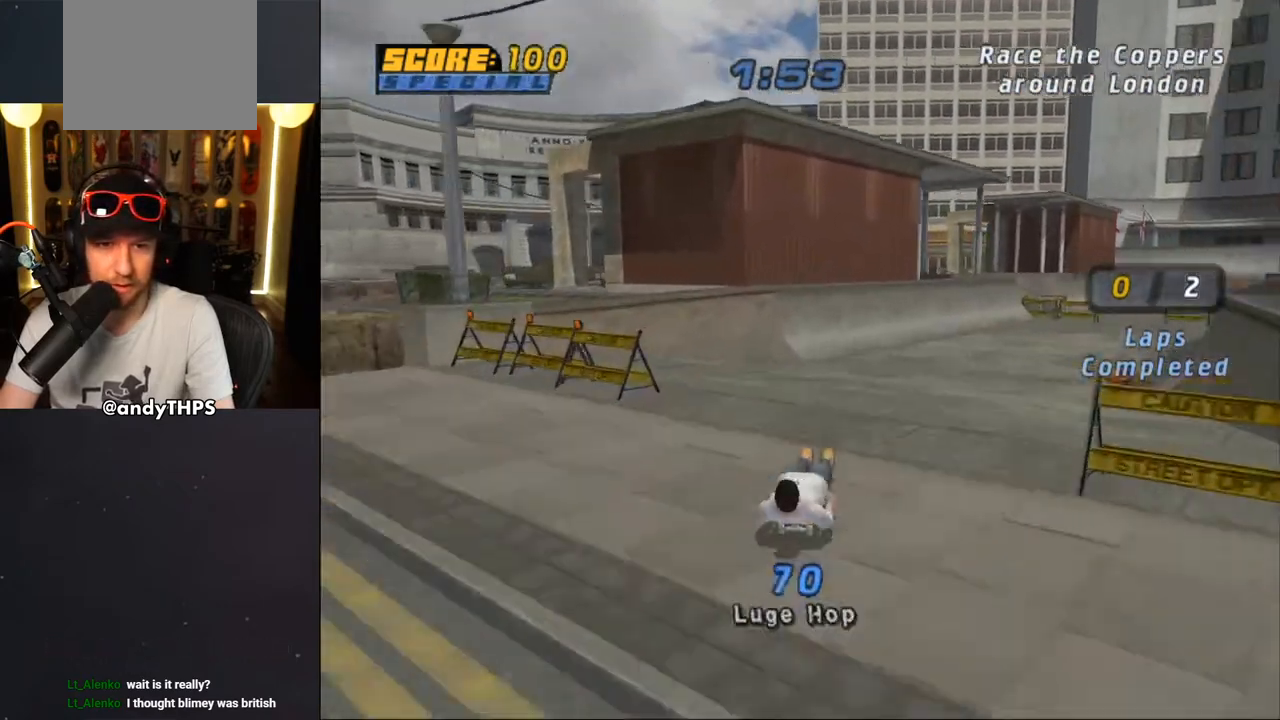
{"dt_ms": 500, "buttons": ["CROSS"], "left_stick": "center", "right_stick": "center", "events": [[83, "DPAD_DOWN", "up"], [100, "DPAD_RIGHT", "up"], [350, "DPAD_LEFT", "down"], [450, "DPAD_LEFT", "up"]]}
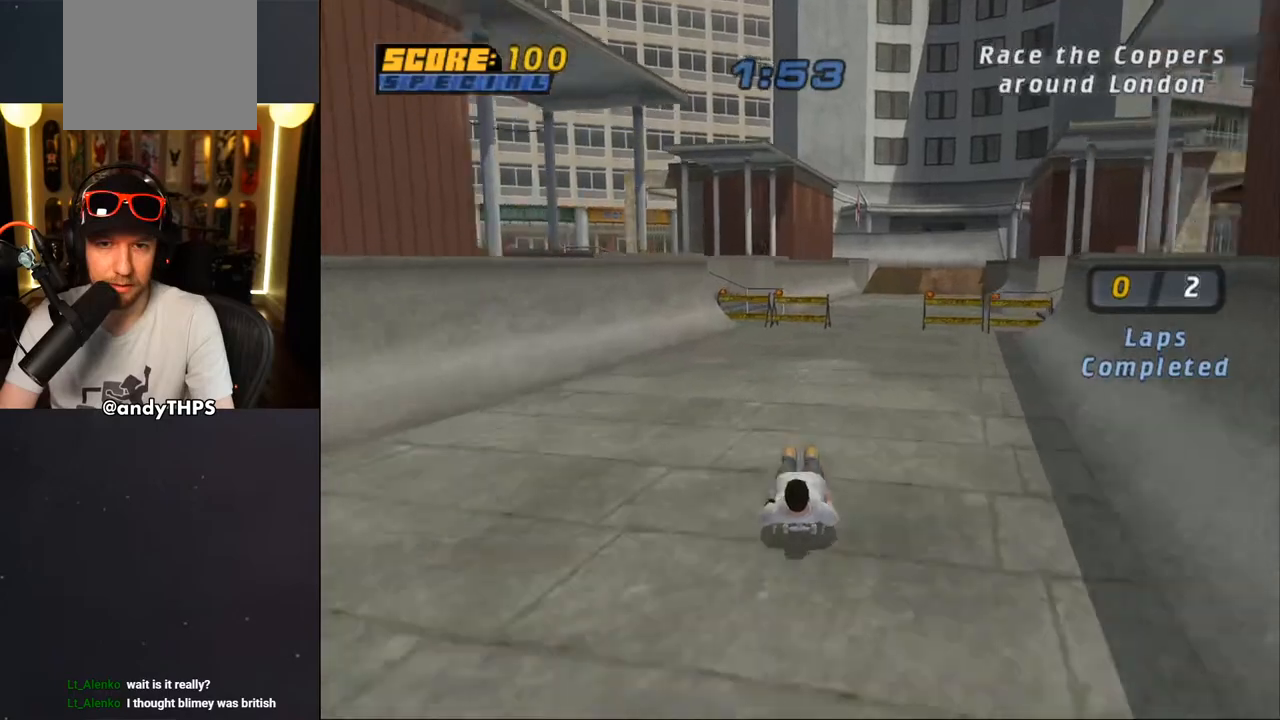
{"dt_ms": 500, "buttons": ["CROSS"], "left_stick": "center", "right_stick": "center", "events": [[83, "DPAD_RIGHT", "down"], [200, "DPAD_RIGHT", "up"]]}
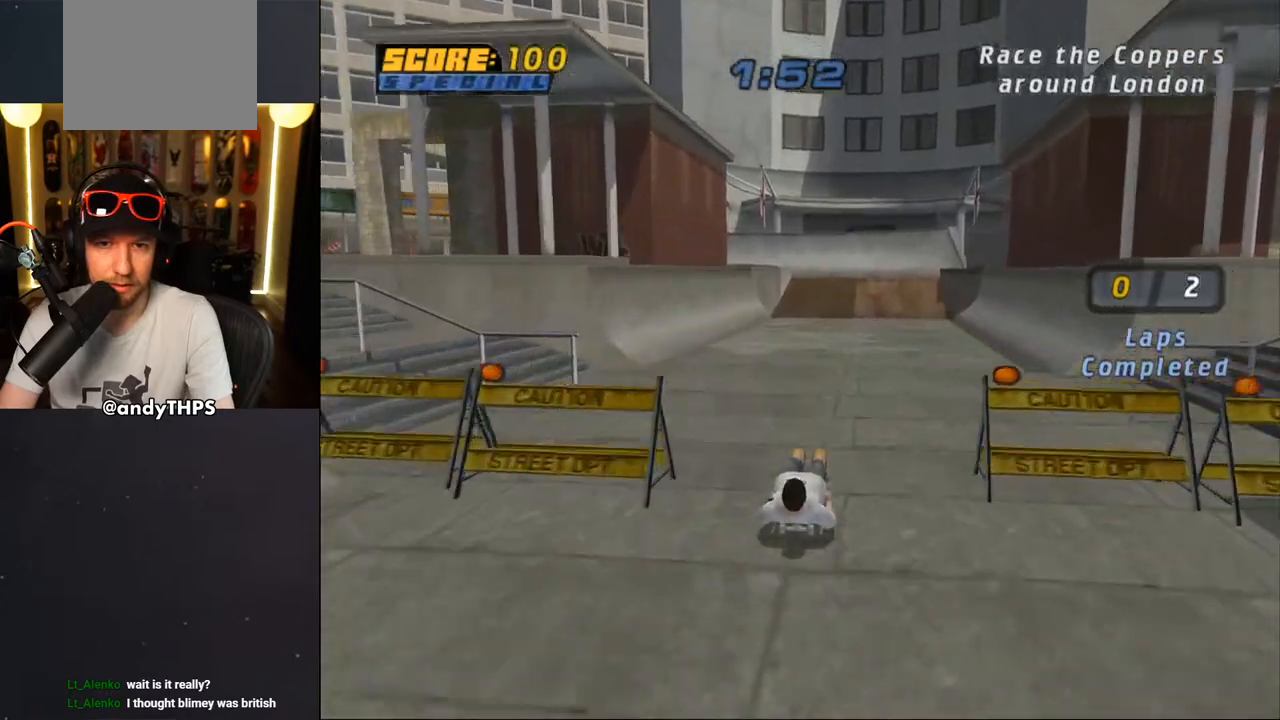
{"dt_ms": 500, "buttons": ["CROSS"], "left_stick": "center", "right_stick": "center", "events": [[33, "DPAD_RIGHT", "down"], [83, "DPAD_RIGHT", "up"], [283, "CROSS", "up"], [383, "CROSS", "down"]]}
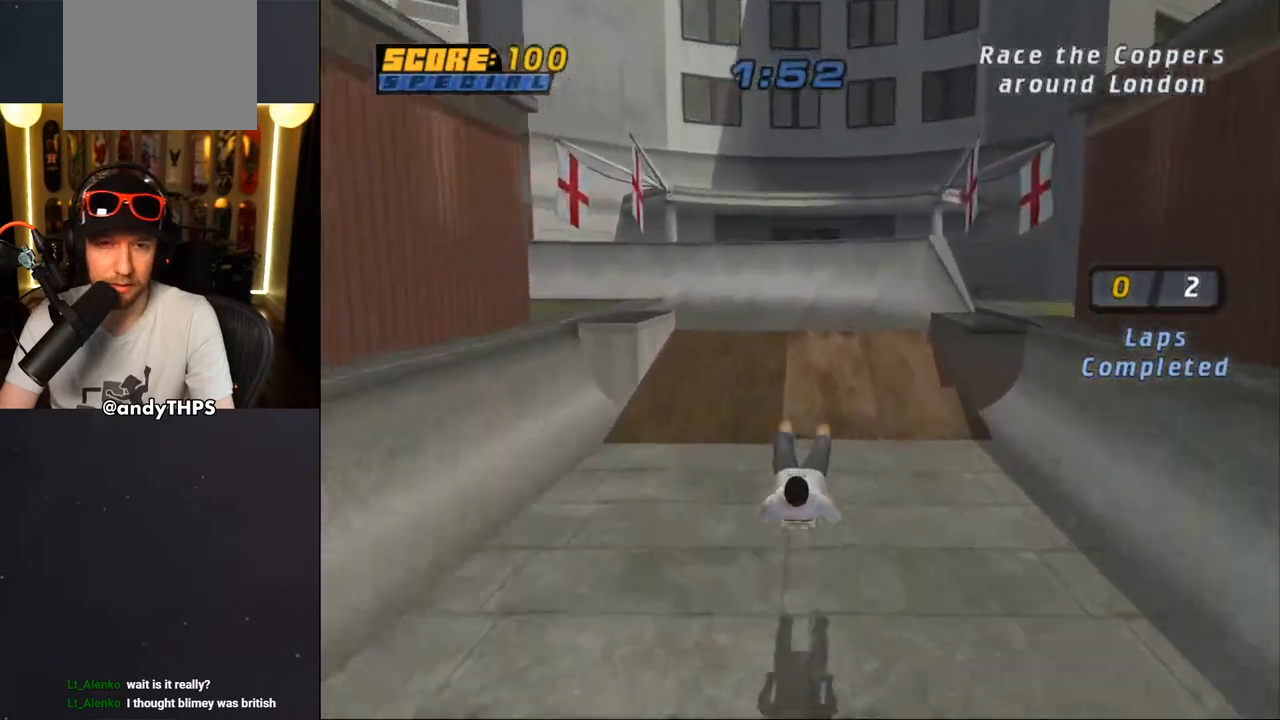
{"dt_ms": 500, "buttons": ["CROSS", "DPAD_DOWN", "DPAD_LEFT"], "left_stick": "center", "right_stick": "center", "events": [[467, "DPAD_LEFT", "down"], [500, "DPAD_DOWN", "down"]]}
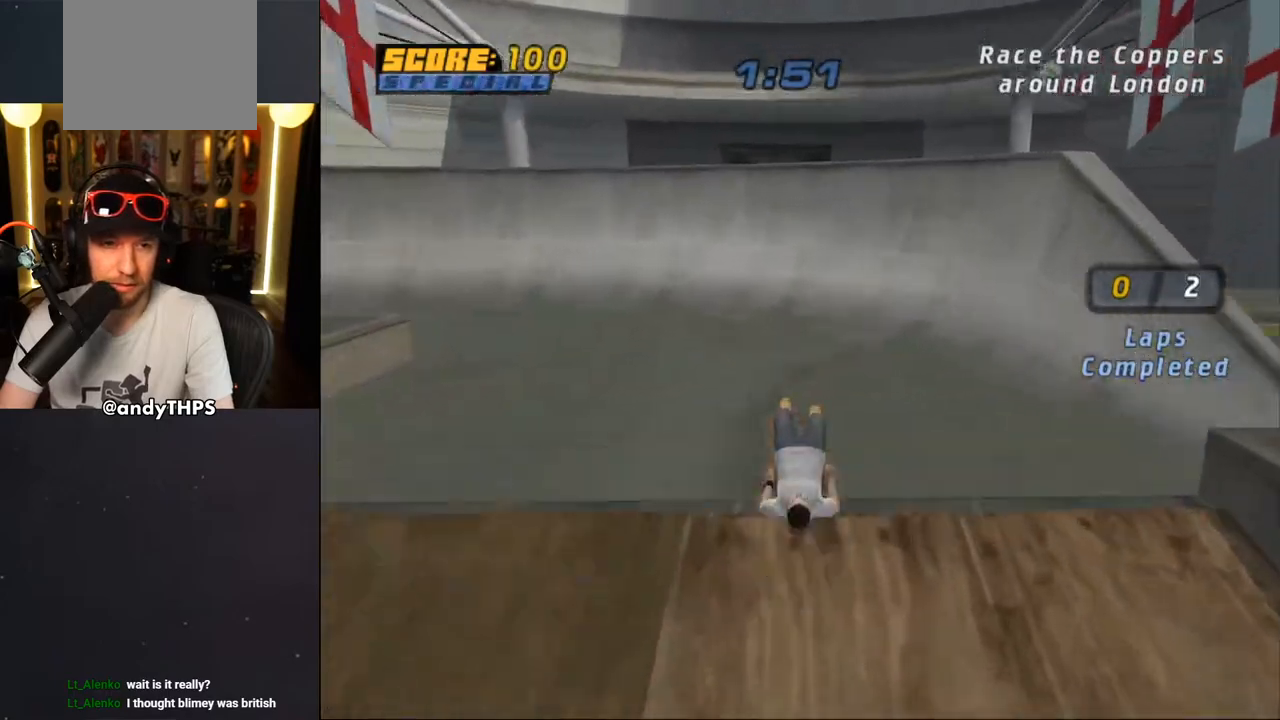
{"dt_ms": 500, "buttons": ["CROSS", "DPAD_DOWN", "DPAD_LEFT"], "left_stick": "center", "right_stick": "center", "events": [[333, "DPAD_DOWN", "up"], [383, "DPAD_LEFT", "up"], [417, "DPAD_LEFT", "down"], [483, "DPAD_DOWN", "down"]]}
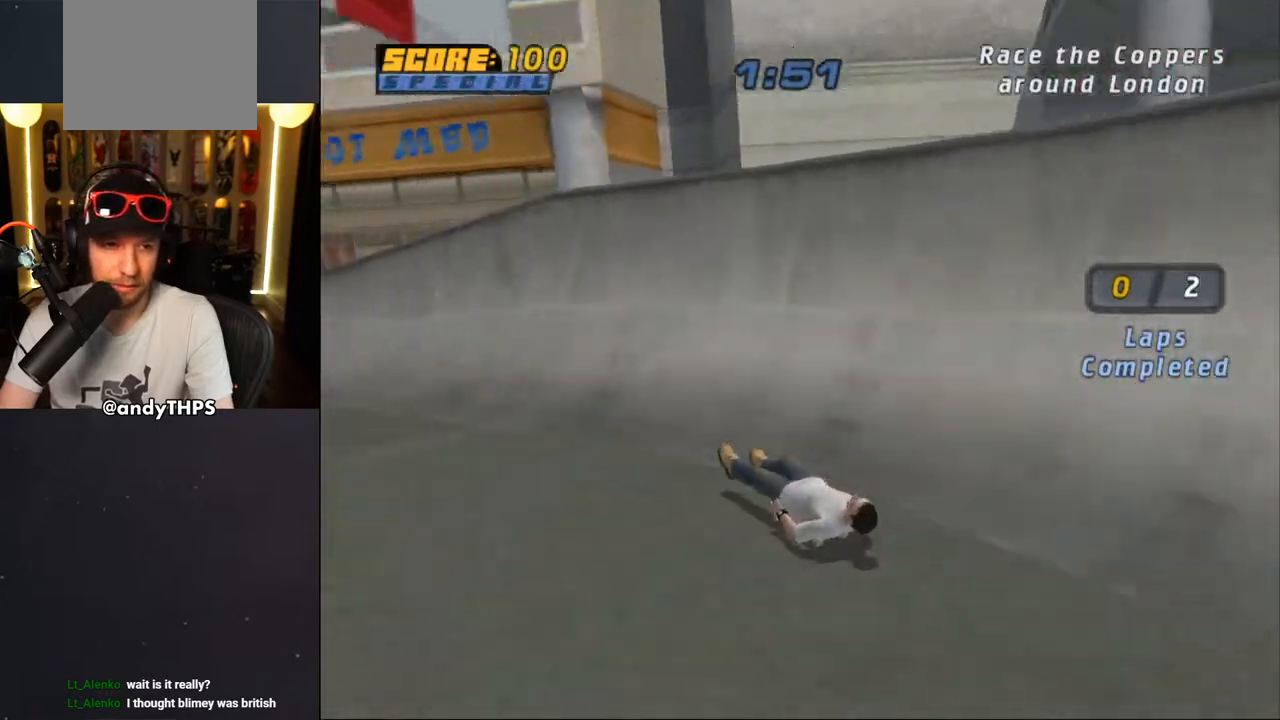
{"dt_ms": 500, "buttons": ["CROSS"], "left_stick": "center", "right_stick": "center", "events": [[133, "DPAD_DOWN", "up"], [150, "DPAD_LEFT", "up"]]}
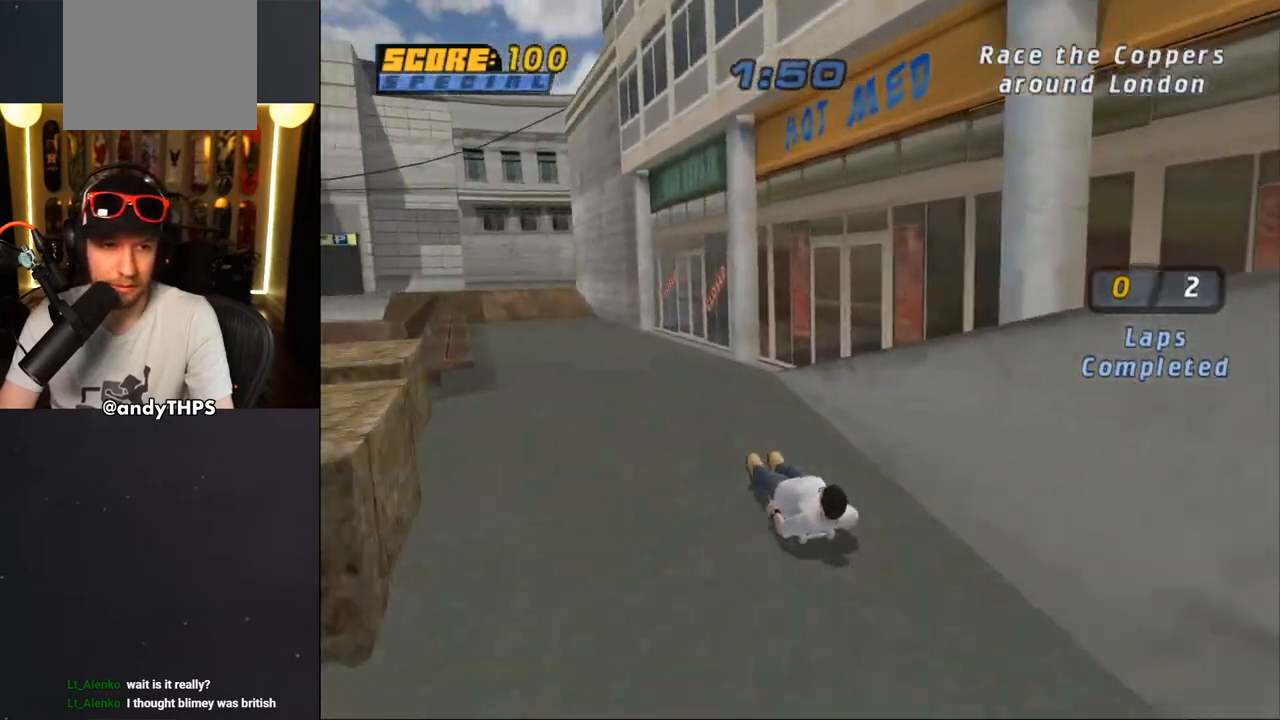
{"dt_ms": 500, "buttons": ["CROSS"], "left_stick": "center", "right_stick": "center", "events": [[83, "DPAD_LEFT", "down"], [167, "DPAD_LEFT", "up"]]}
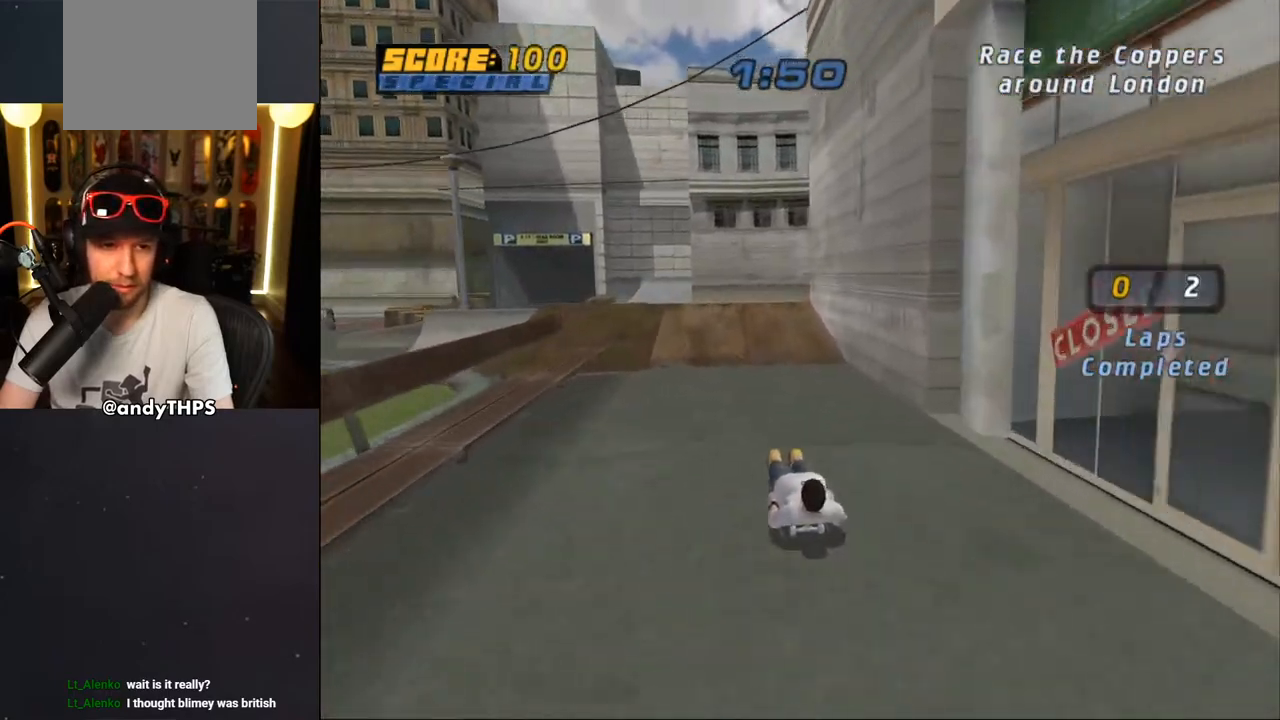
{"dt_ms": 500, "buttons": ["CROSS"], "left_stick": "center", "right_stick": "center", "events": [[67, "DPAD_LEFT", "down"], [100, "DPAD_LEFT", "up"], [133, "CROSS", "up"], [250, "CROSS", "down"]]}
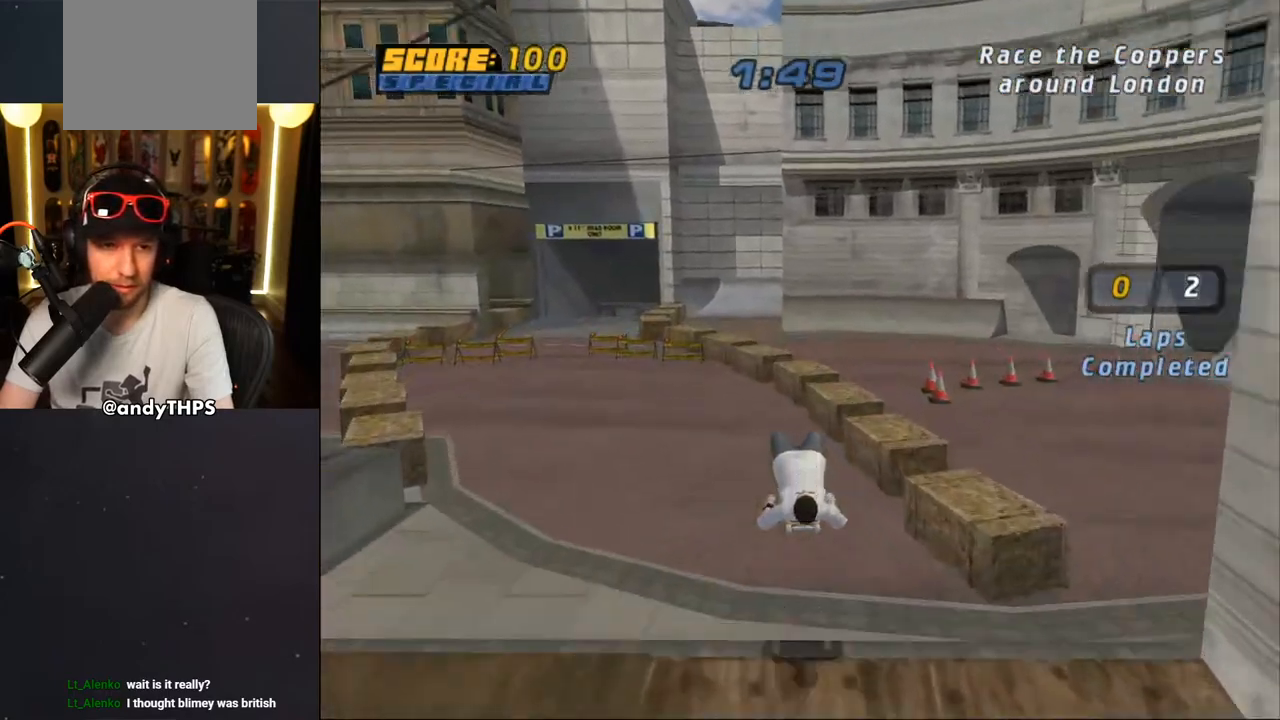
{"dt_ms": 500, "buttons": ["CROSS", "DPAD_DOWN", "DPAD_LEFT"], "left_stick": "center", "right_stick": "center", "events": [[100, "L1", "down"], [167, "L1", "up"], [417, "DPAD_LEFT", "down"], [467, "DPAD_DOWN", "down"]]}
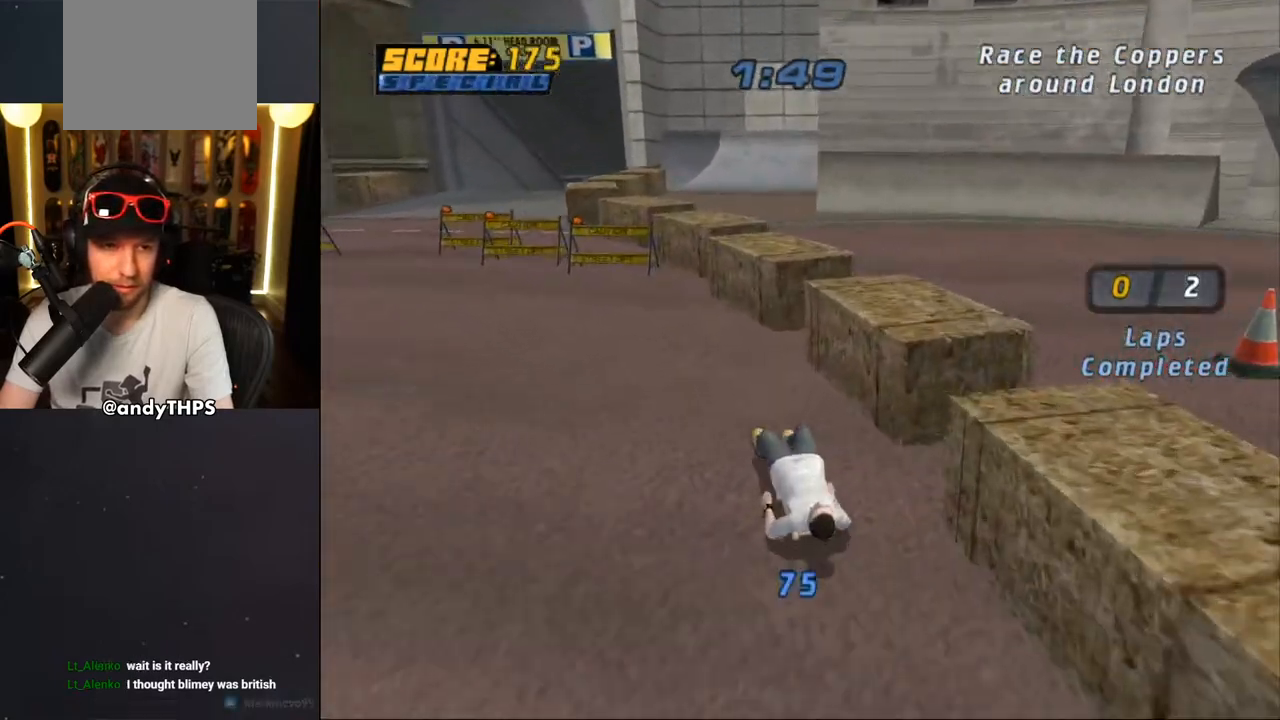
{"dt_ms": 500, "buttons": ["CROSS", "DPAD_DOWN", "DPAD_RIGHT"], "left_stick": "center", "right_stick": "center", "events": [[183, "DPAD_DOWN", "up"], [300, "DPAD_RIGHT", "down"], [317, "DPAD_DOWN", "down"], [317, "DPAD_LEFT", "up"]]}
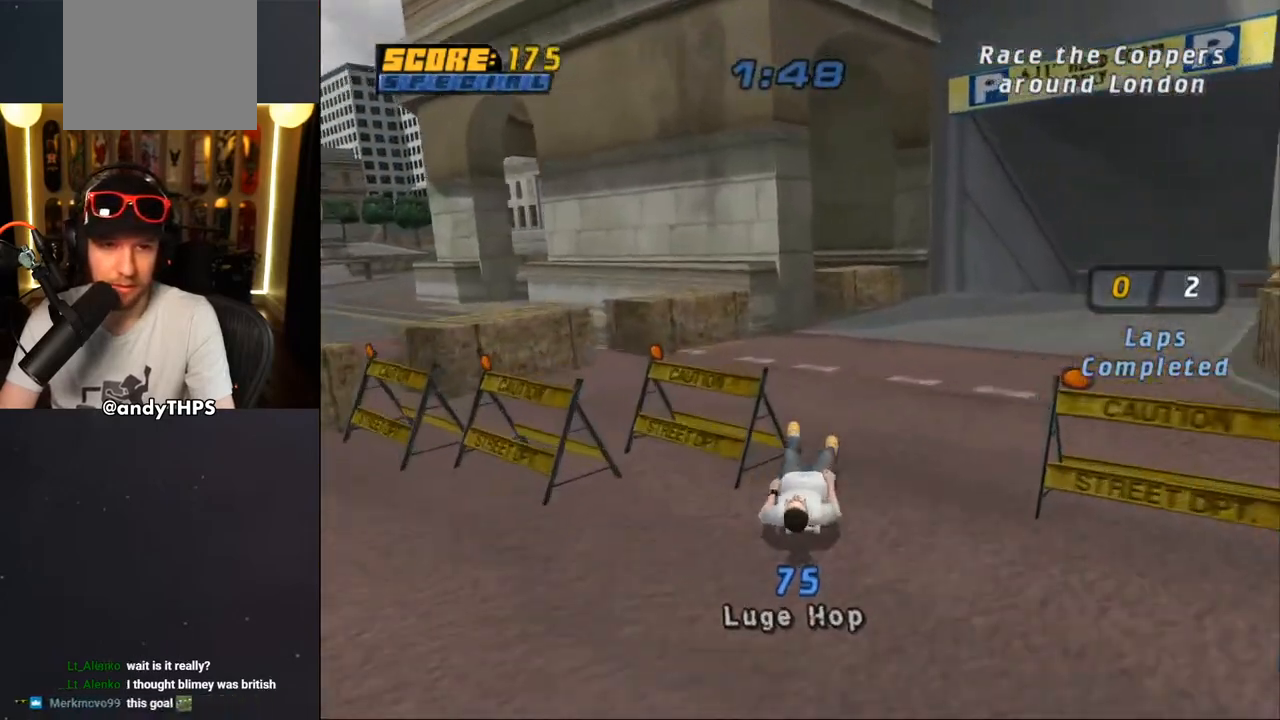
{"dt_ms": 500, "buttons": ["CROSS"], "left_stick": "center", "right_stick": "center", "events": [[100, "DPAD_DOWN", "up"], [117, "DPAD_RIGHT", "up"], [217, "DPAD_LEFT", "down"], [400, "DPAD_RIGHT", "down"], [467, "DPAD_LEFT", "up"], [483, "DPAD_RIGHT", "up"]]}
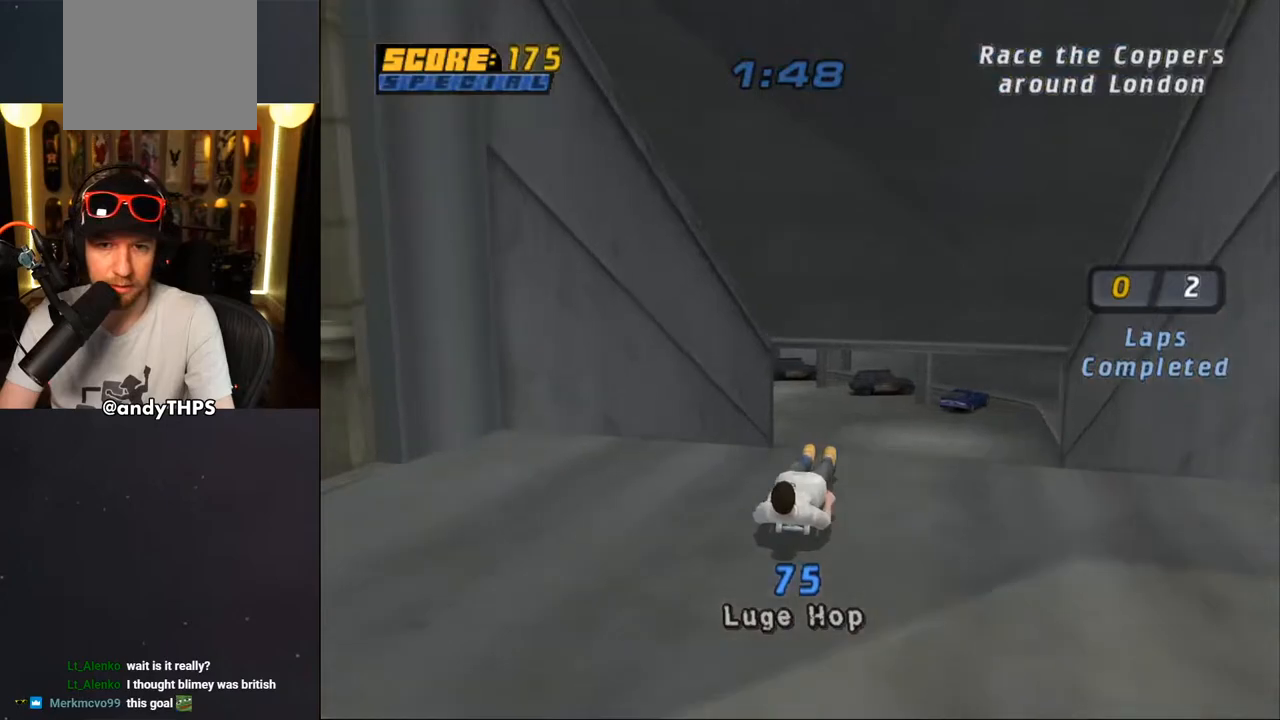
{"dt_ms": 500, "buttons": ["CROSS", "DPAD_DOWN", "DPAD_LEFT"], "left_stick": "center", "right_stick": "center", "events": [[467, "DPAD_LEFT", "down"], [483, "DPAD_DOWN", "down"]]}
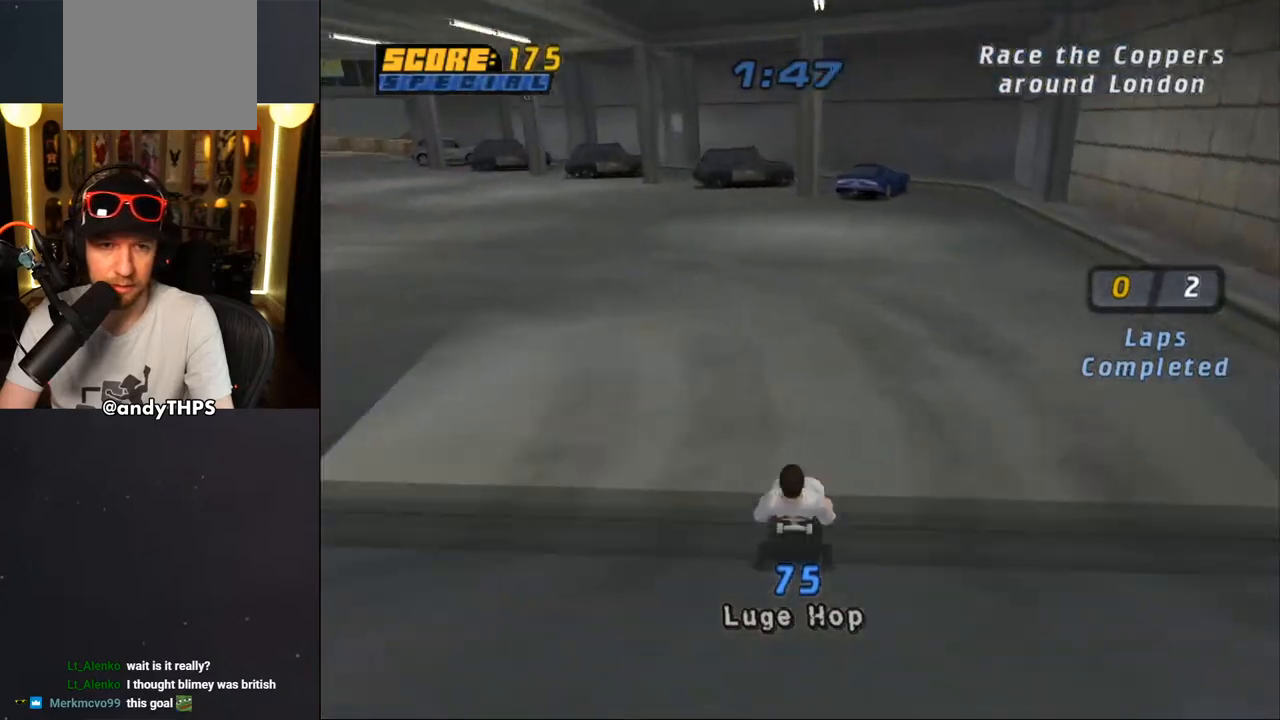
{"dt_ms": 500, "buttons": ["CROSS"], "left_stick": "center", "right_stick": "center", "events": [[167, "DPAD_DOWN", "up"], [233, "DPAD_LEFT", "up"]]}
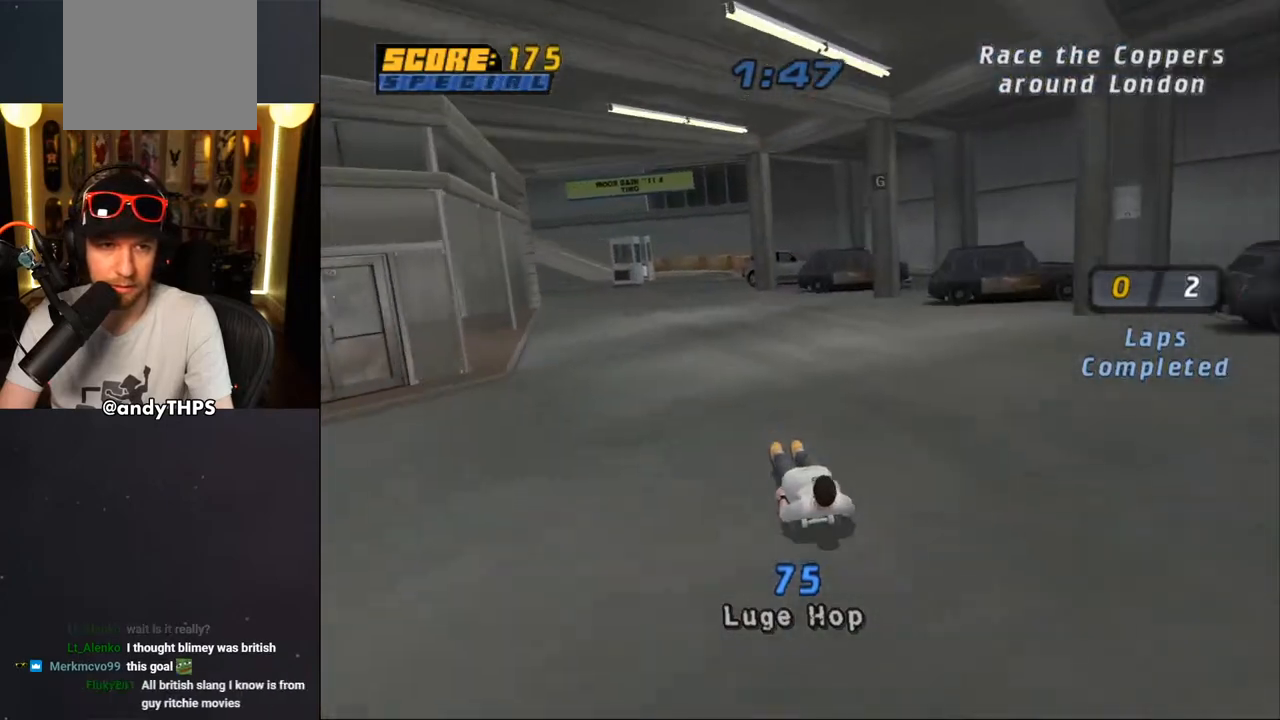
{"dt_ms": 500, "buttons": ["CROSS"], "left_stick": "center", "right_stick": "center", "events": [[83, "DPAD_LEFT", "down"], [150, "DPAD_LEFT", "up"]]}
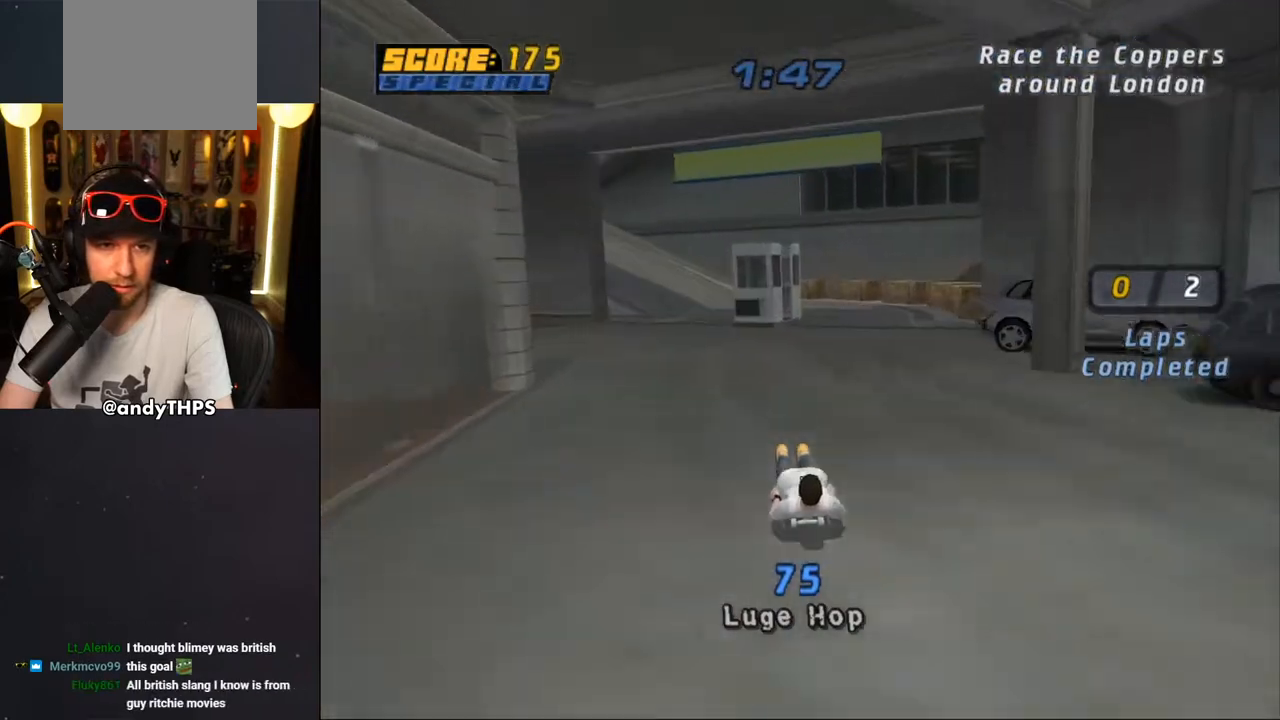
{"dt_ms": 500, "buttons": ["CROSS"], "left_stick": "center", "right_stick": "center", "events": [[50, "DPAD_LEFT", "down"], [133, "DPAD_LEFT", "up"]]}
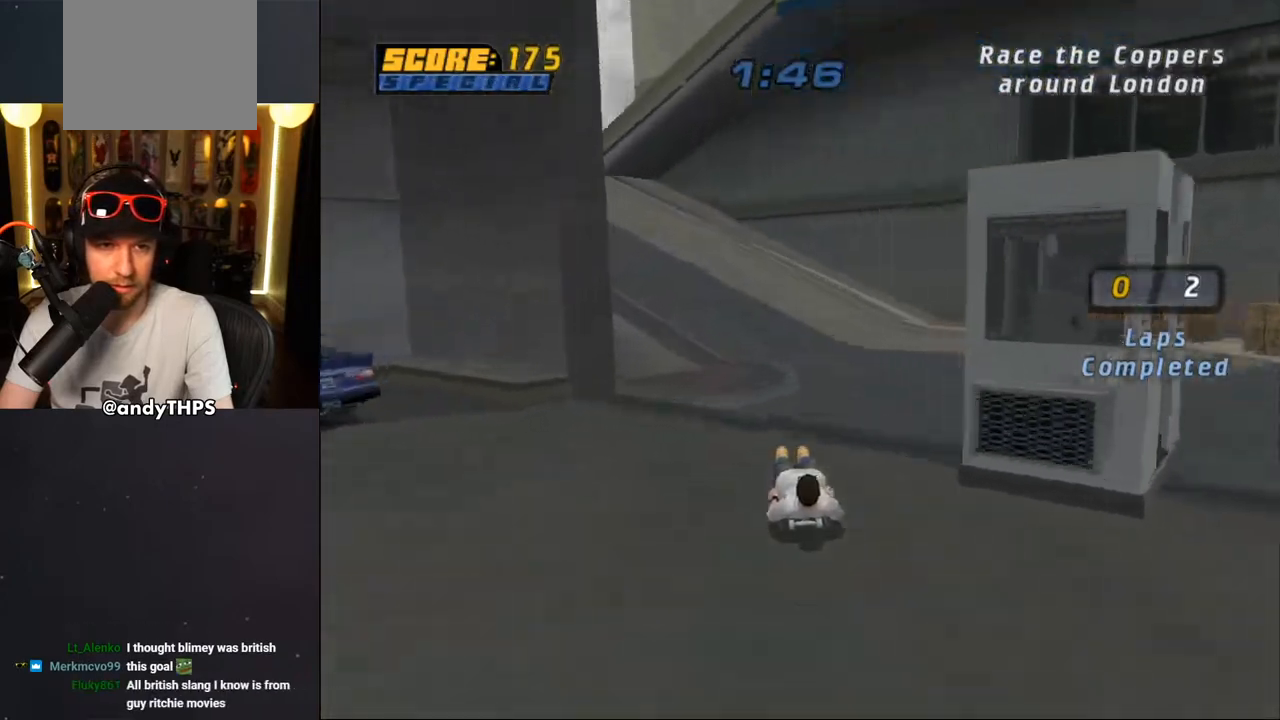
{"dt_ms": 500, "buttons": ["CROSS"], "left_stick": "center", "right_stick": "center", "events": [[200, "DPAD_LEFT", "down"], [233, "DPAD_DOWN", "down"], [417, "DPAD_DOWN", "up"], [450, "DPAD_LEFT", "up"]]}
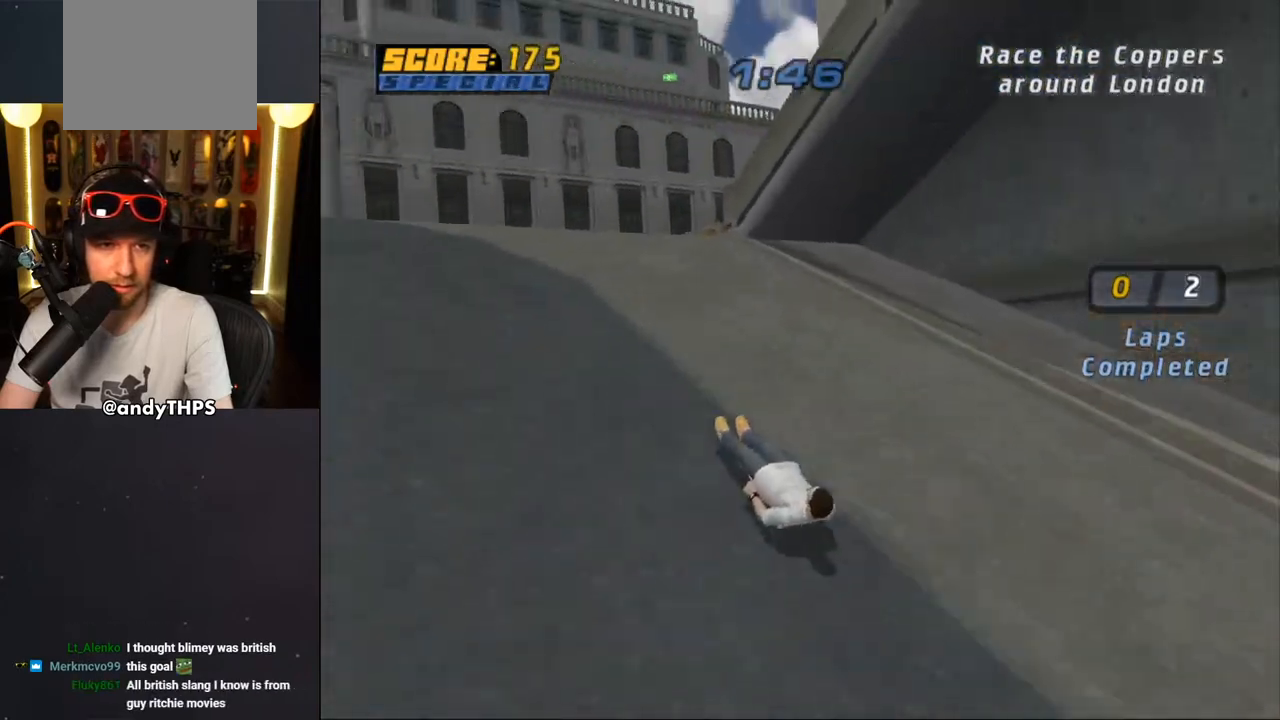
{"dt_ms": 500, "buttons": ["CROSS"], "left_stick": "center", "right_stick": "center", "events": [[217, "DPAD_LEFT", "down"], [233, "DPAD_DOWN", "down"], [417, "DPAD_DOWN", "up"], [433, "DPAD_LEFT", "up"]]}
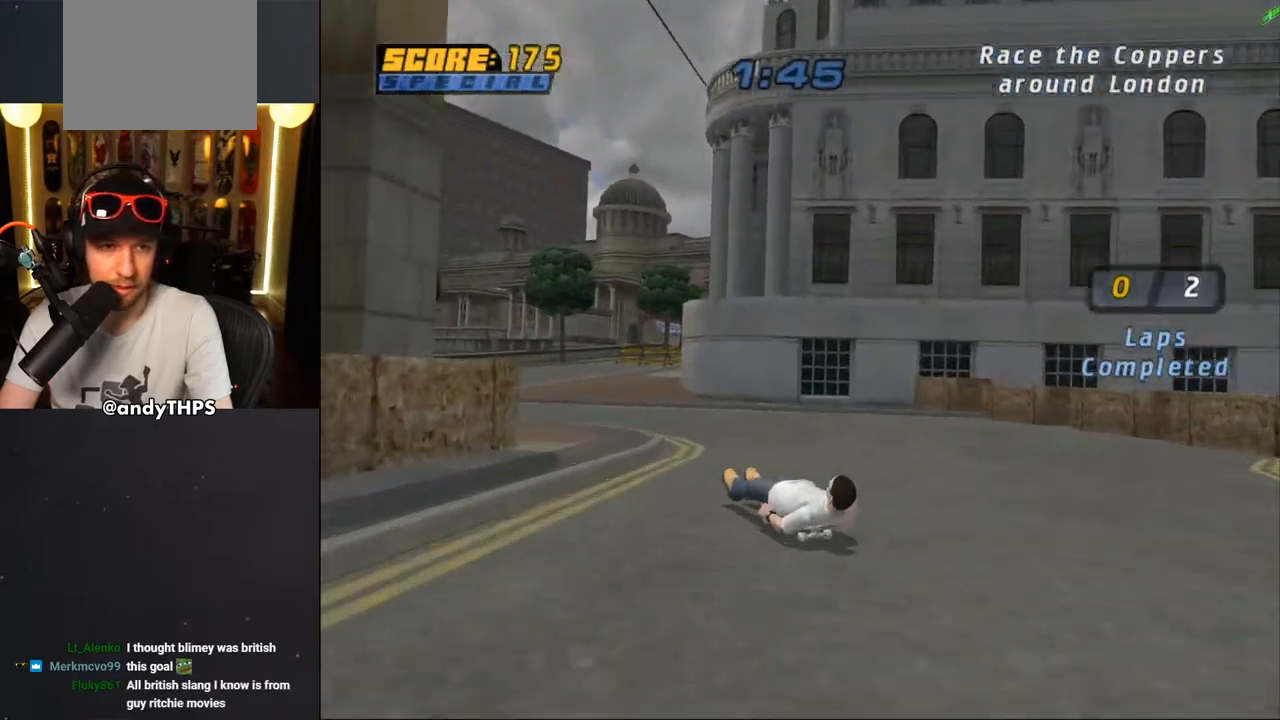
{"dt_ms": 500, "buttons": ["CROSS", "DPAD_RIGHT"], "left_stick": "center", "right_stick": "center", "events": [[467, "DPAD_RIGHT", "down"]]}
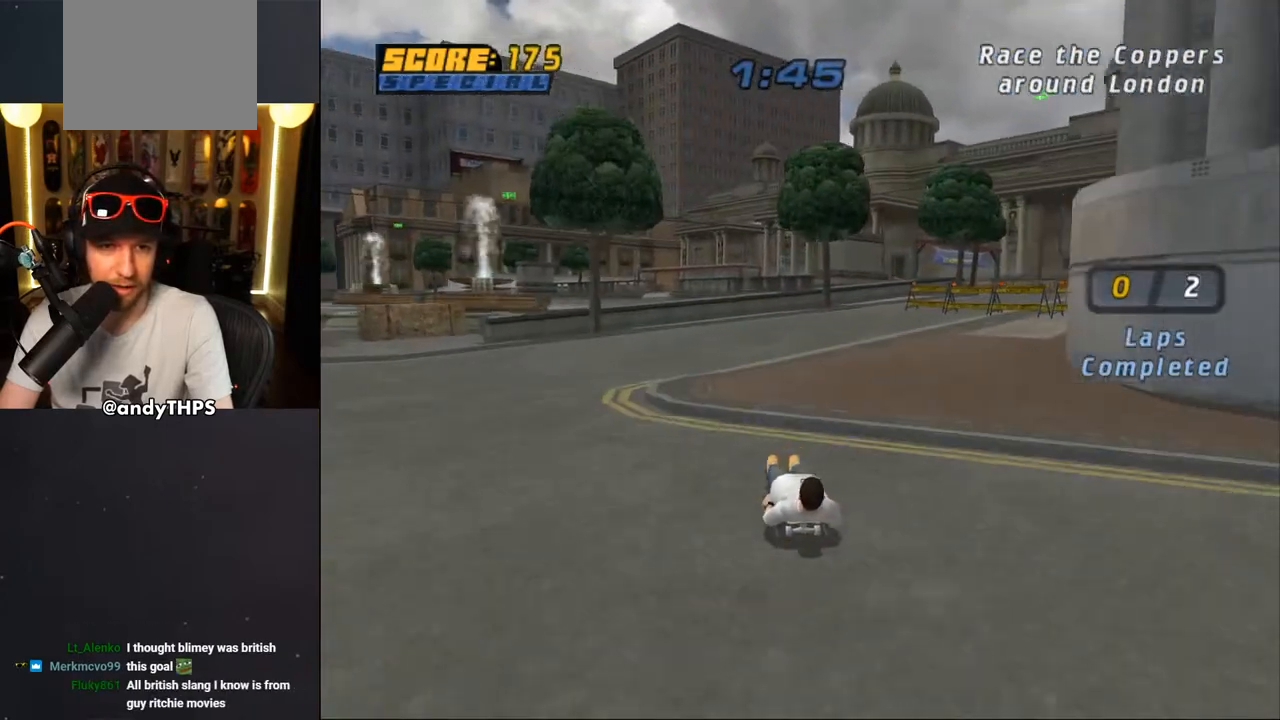
{"dt_ms": 500, "buttons": ["CROSS", "DPAD_RIGHT"], "left_stick": "center", "right_stick": "center", "events": [[67, "DPAD_RIGHT", "up"], [383, "DPAD_RIGHT", "down"]]}